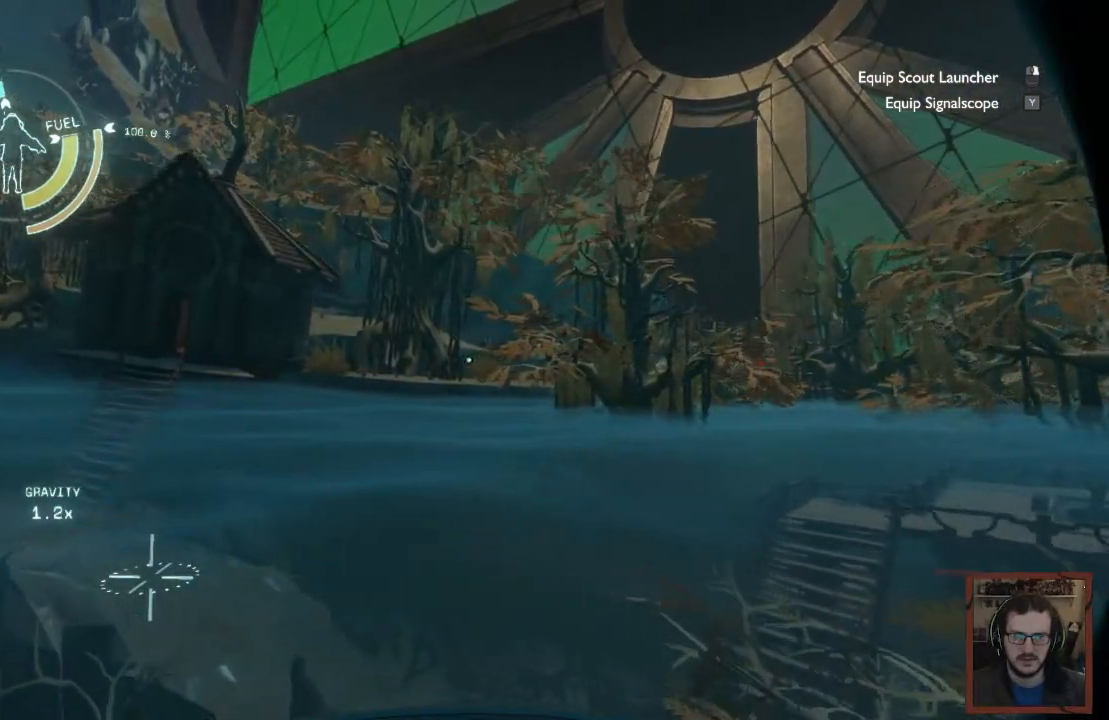
Gameplay with keyboard and mouse; each line is a JSON object with the keys and mouse buttons held at the frame after it. "events" lists presses ("down") and releases ("up") of "1", "2", "3", "4", "a", "alt", "c", "caps_lock", "ctrl", "d", "e", "f", "q", "r", "s", "shift", "space", "super", "tab", "tilde", "v", "w", "x", "z", "mouse_left", "mouse_wheel" and "mouse_right" between this image and that frame as [ms after this image, input, new state], when the widget could be followed in between. "mouse_left", "mouse_wheel", "mouse_right" = the "left", "wheel", "right" buttons of the "mouse" list. No other keys are recorded. "wheel" means that the mouse wheel is clicked or scrolled. Mouse movement is not recorded.
{"keys": [], "mouse": [], "events": [[50, "mouse_right", "down"], [184, "f", "down"], [250, "mouse_right", "up"], [334, "f", "up"]]}
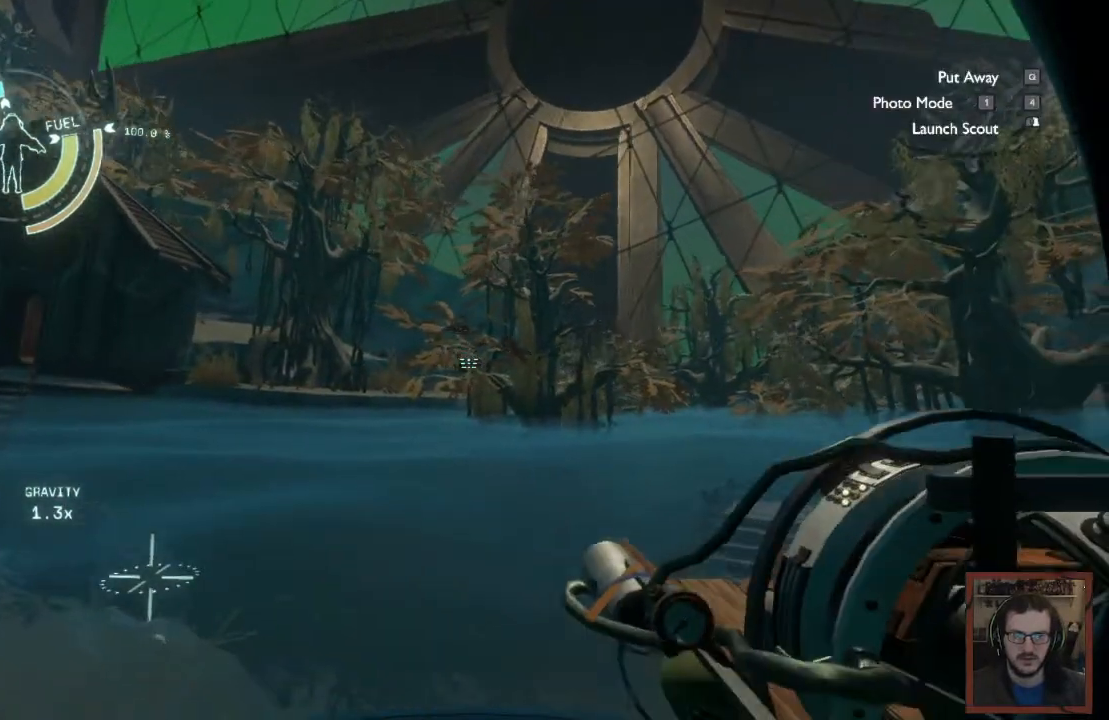
{"keys": [], "mouse": [], "events": [[34, "mouse_right", "down"], [217, "mouse_right", "up"]]}
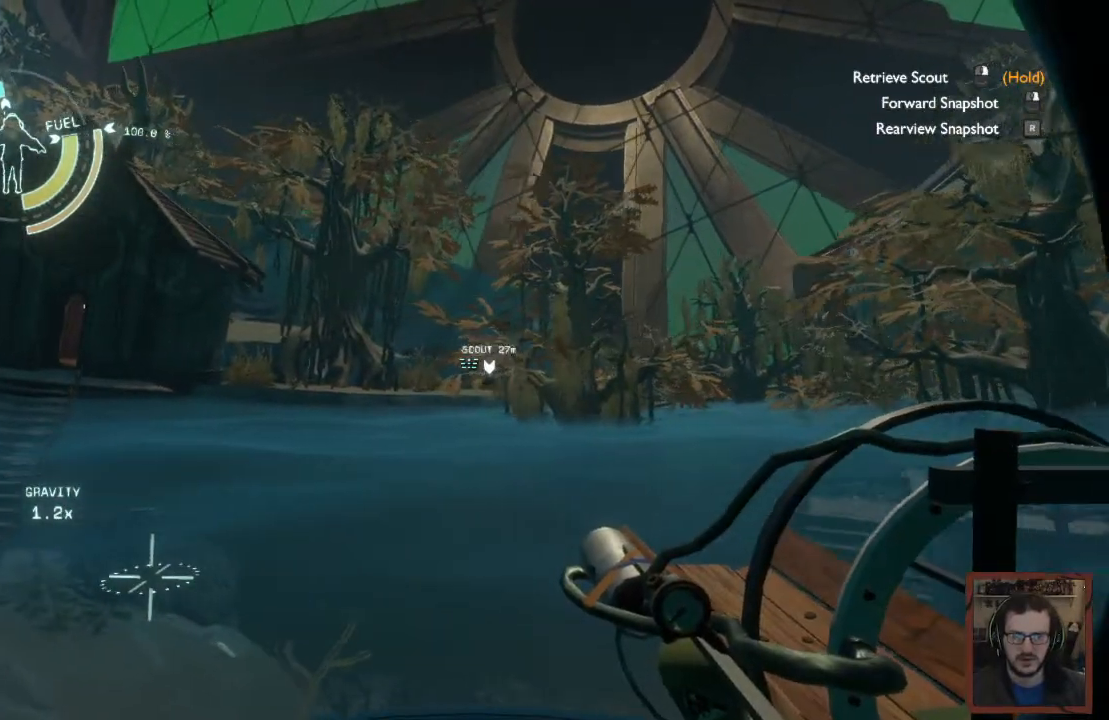
{"keys": ["a", "w"], "mouse": [], "events": [[384, "a", "down"], [484, "w", "down"]]}
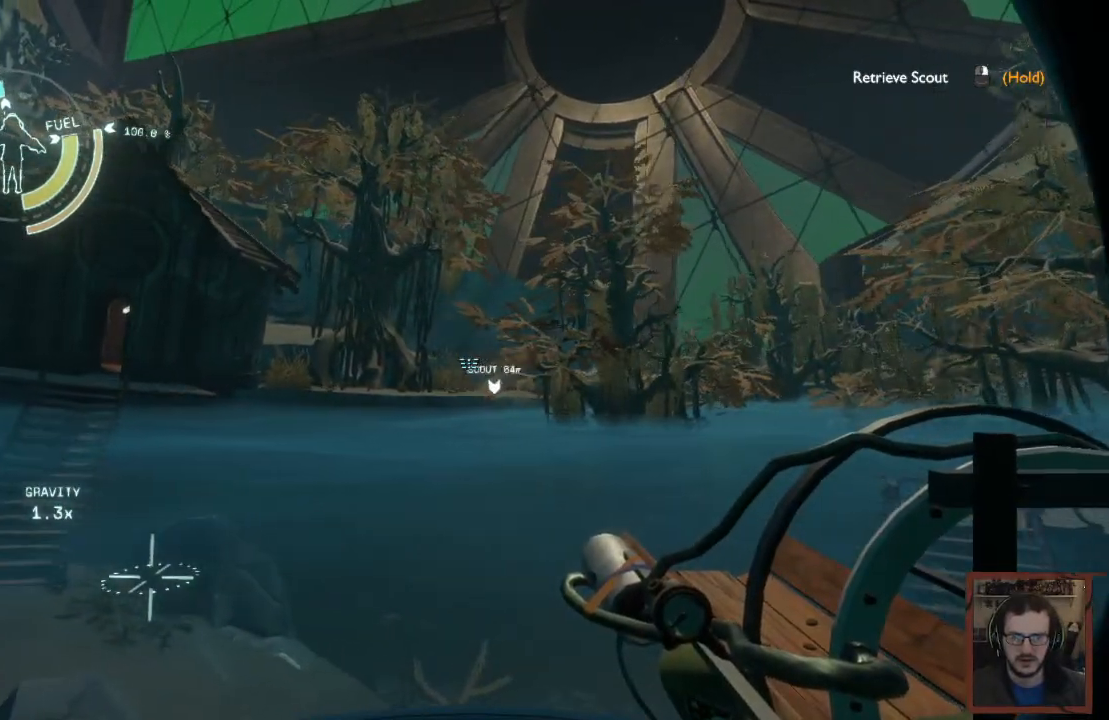
{"keys": ["q"], "mouse": [], "events": [[84, "a", "up"], [84, "w", "up"], [450, "q", "down"]]}
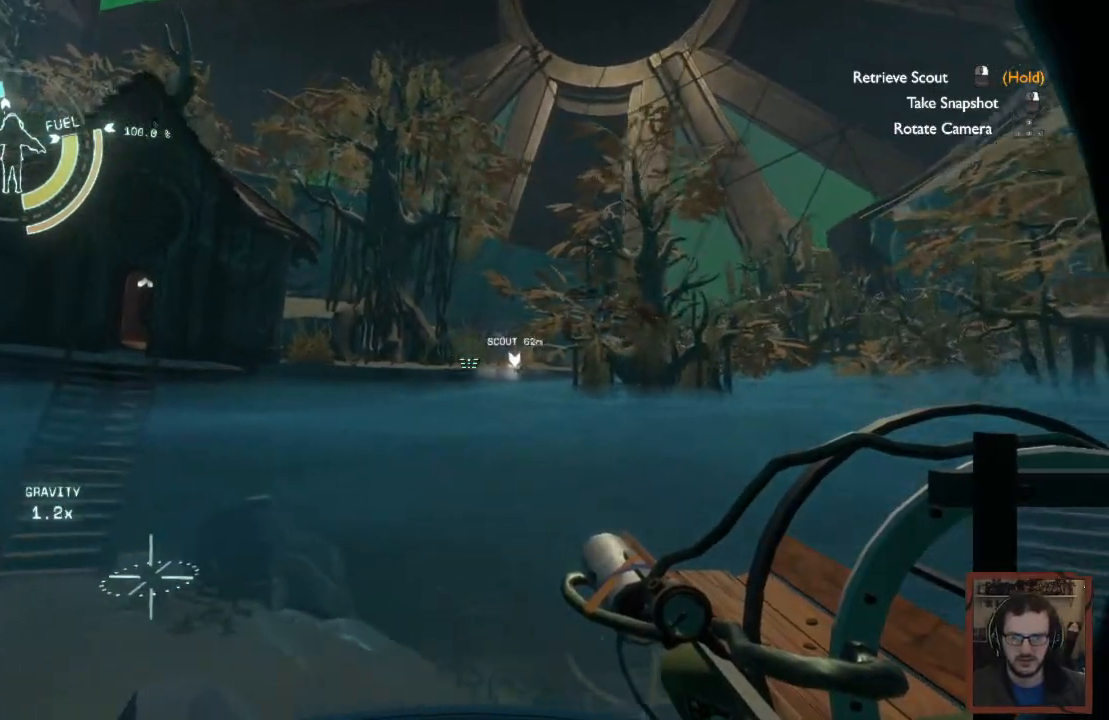
{"keys": [], "mouse": [], "events": [[50, "q", "up"]]}
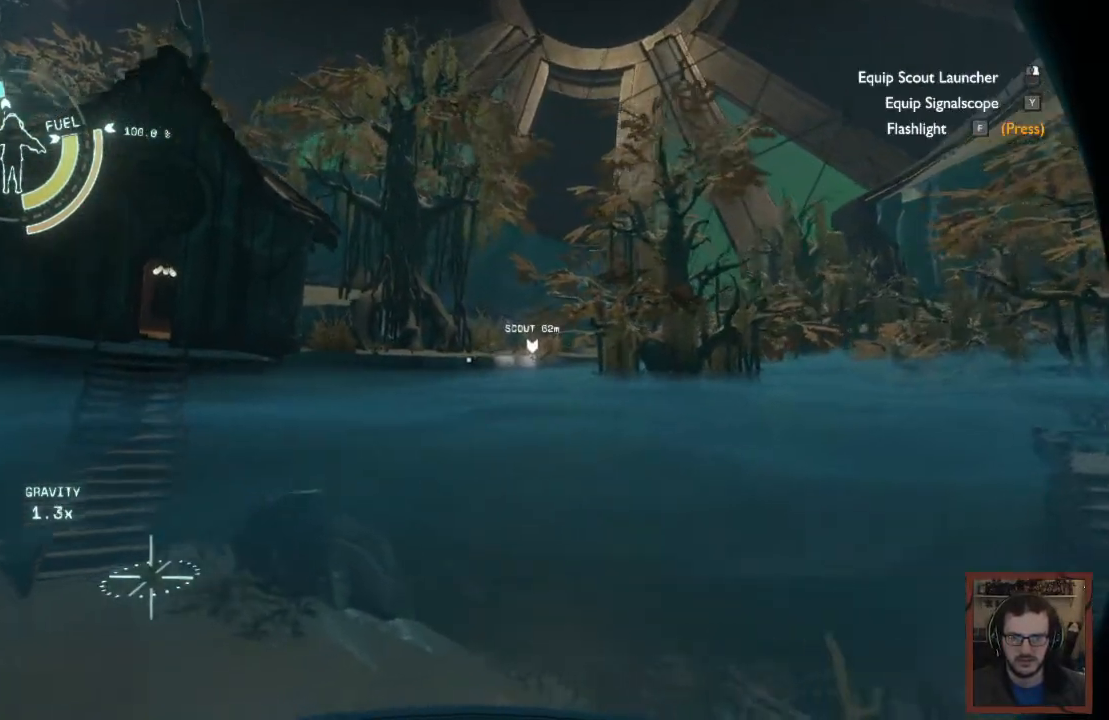
{"keys": ["w"], "mouse": [], "events": [[184, "space", "down"], [234, "w", "down"], [484, "space", "up"]]}
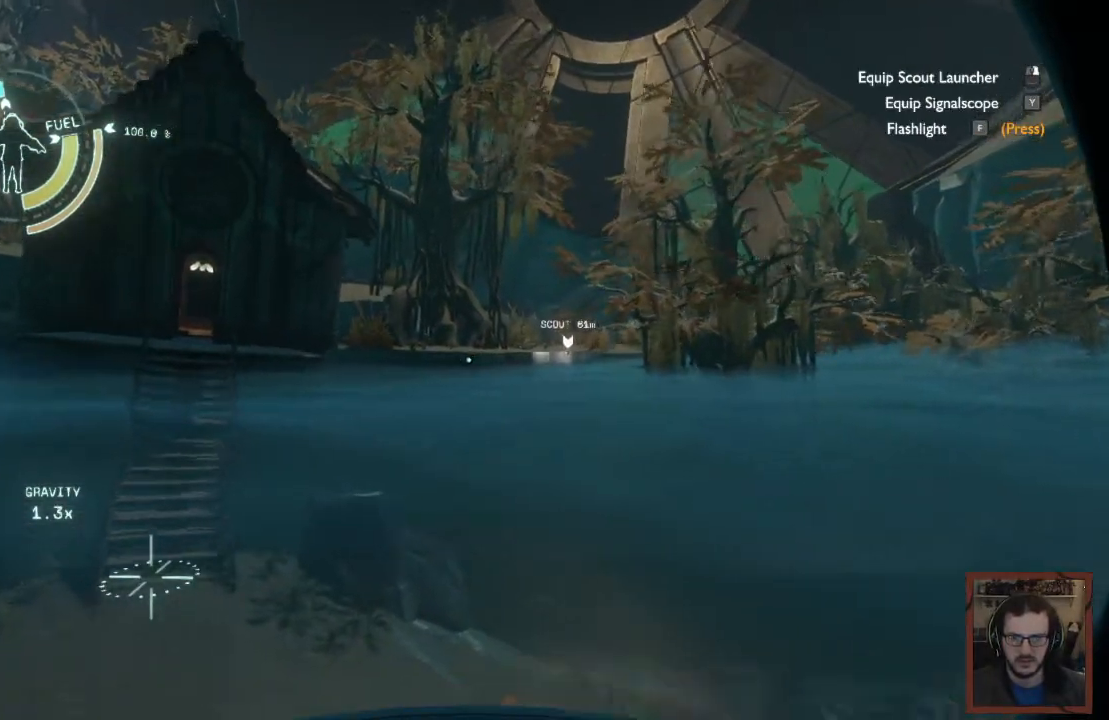
{"keys": ["shift", "space", "w"], "mouse": [], "events": [[284, "shift", "down"], [317, "space", "down"]]}
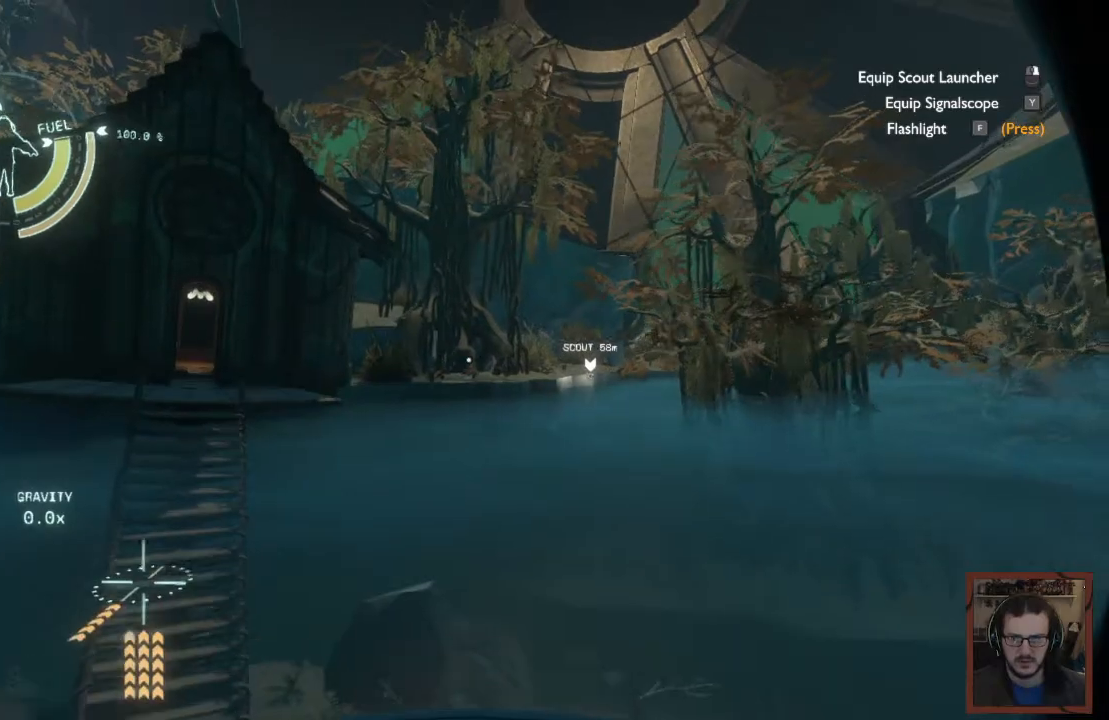
{"keys": ["d", "shift", "space", "w"], "mouse": [], "events": [[200, "d", "down"]]}
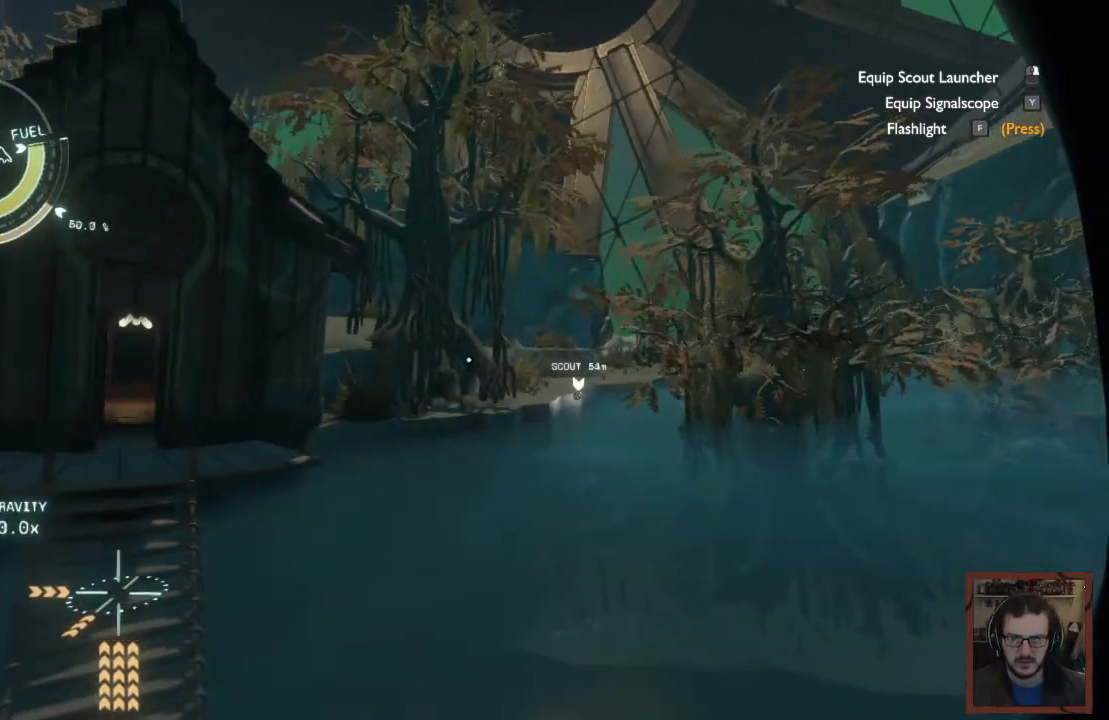
{"keys": ["d", "shift", "space", "w"], "mouse": [], "events": []}
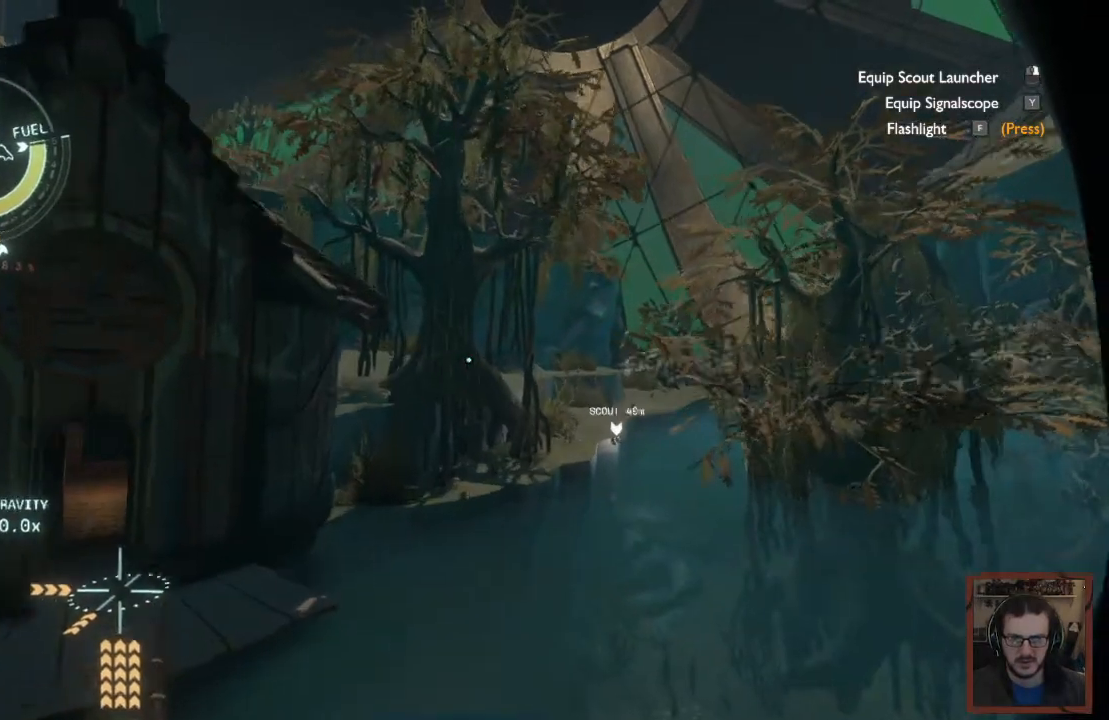
{"keys": ["d", "shift", "space", "w"], "mouse": [], "events": []}
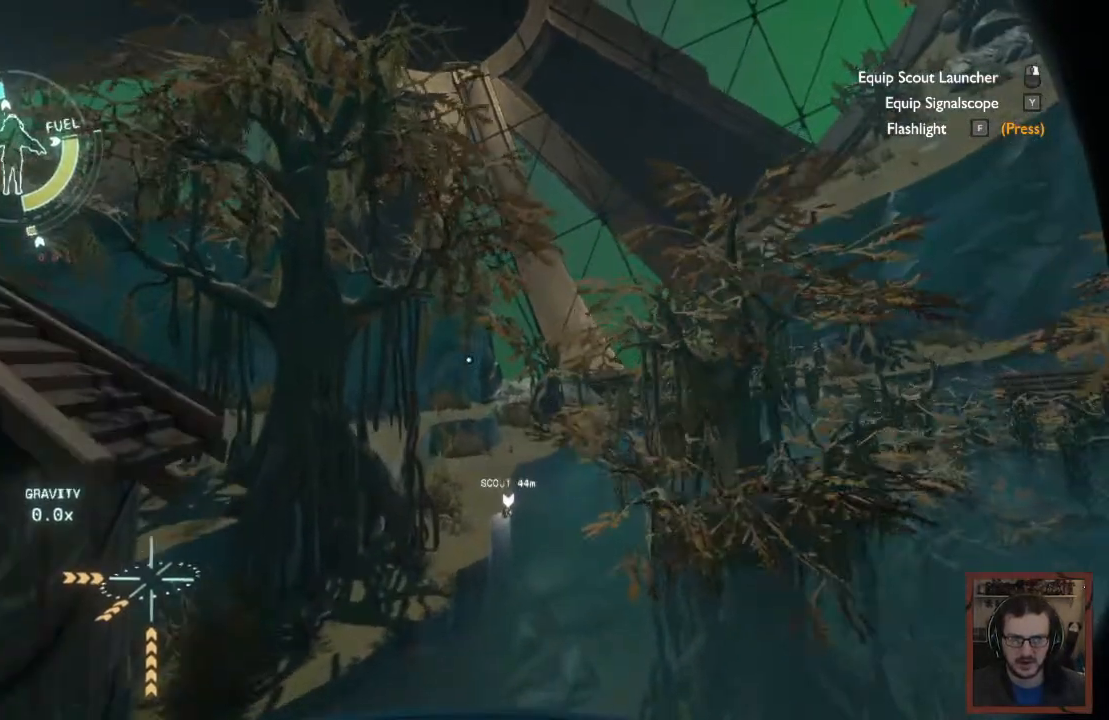
{"keys": ["d", "shift", "w"], "mouse": [], "events": [[300, "space", "up"]]}
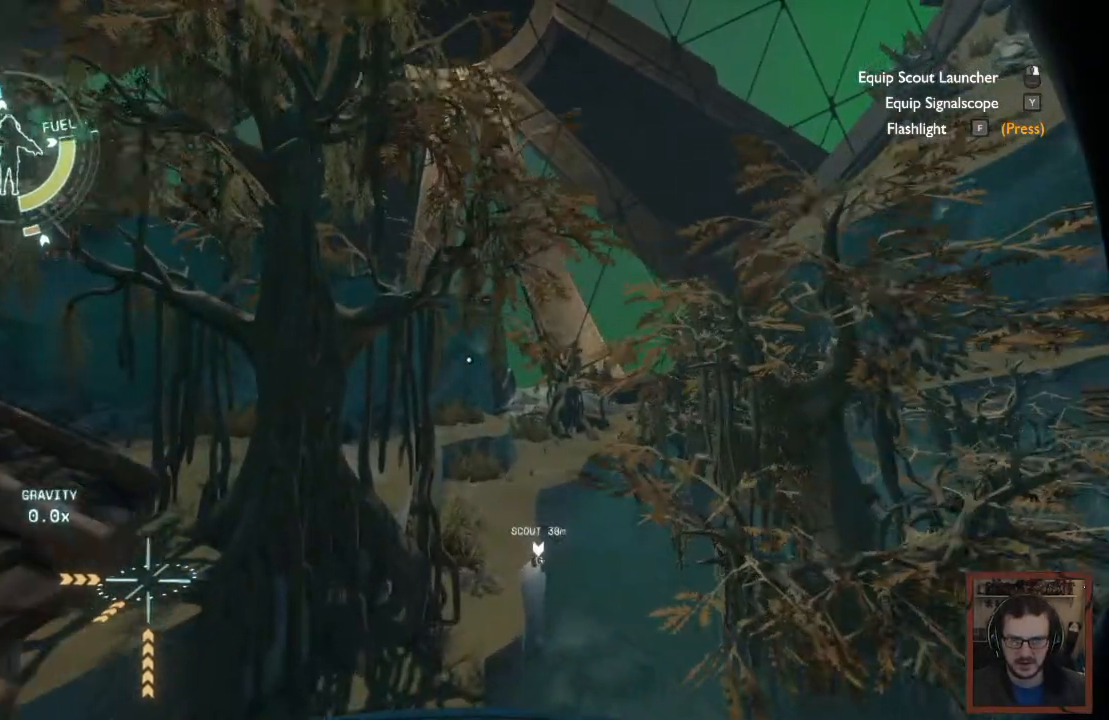
{"keys": ["shift", "space", "w"], "mouse": [], "events": [[150, "d", "up"], [267, "a", "down"], [267, "space", "down"], [350, "a", "up"]]}
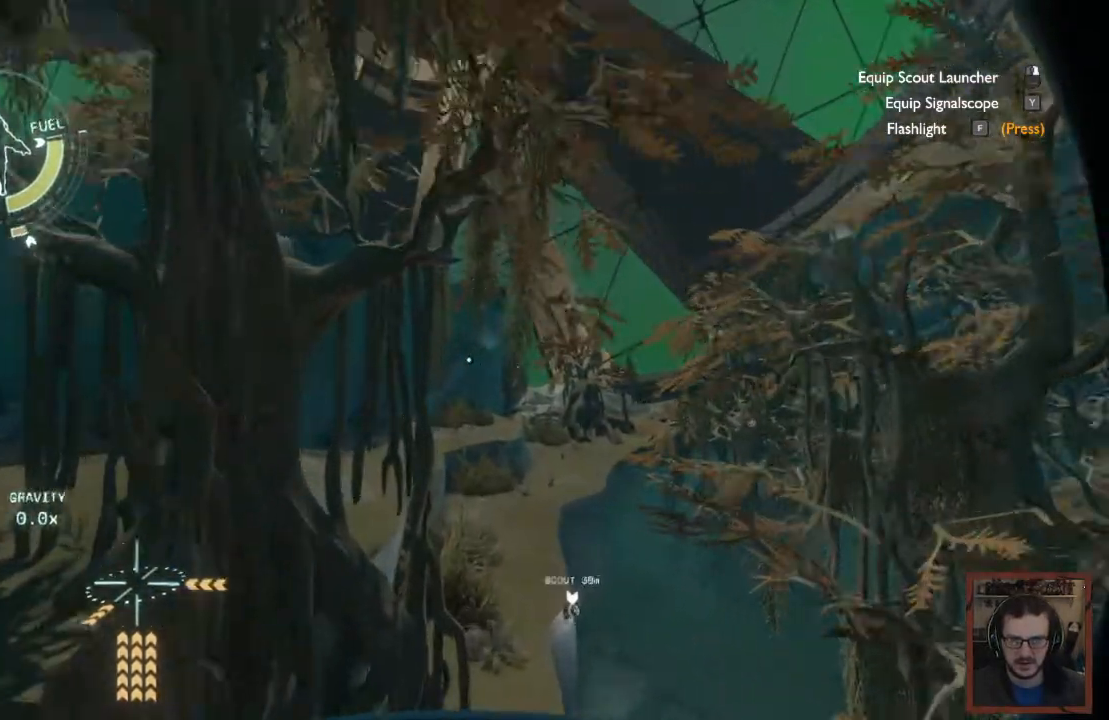
{"keys": ["d", "shift", "space", "w"], "mouse": [], "events": [[484, "d", "down"]]}
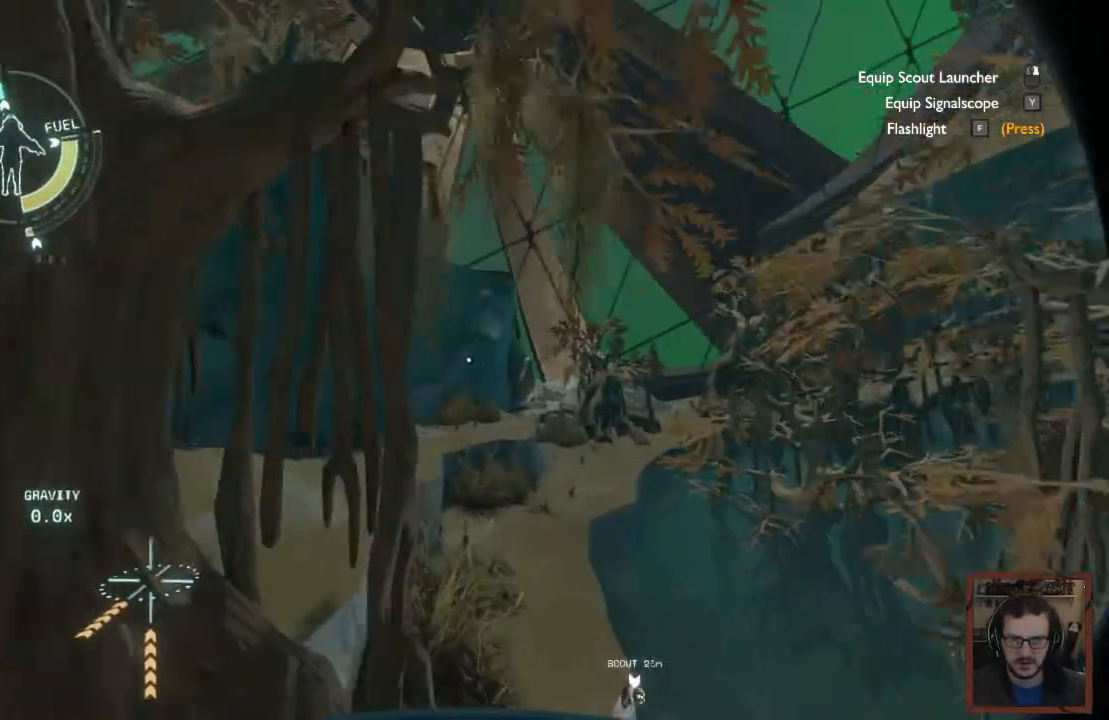
{"keys": ["shift", "w"], "mouse": [], "events": [[217, "d", "up"], [484, "space", "up"]]}
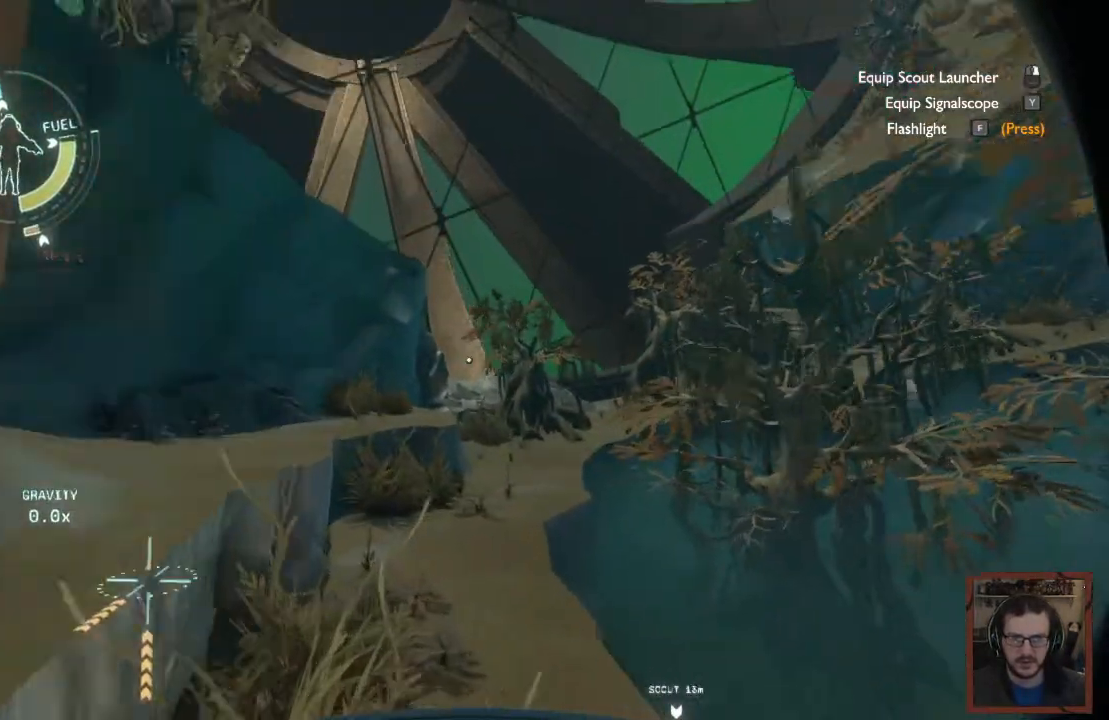
{"keys": ["d", "shift", "w"], "mouse": [], "events": [[500, "d", "down"]]}
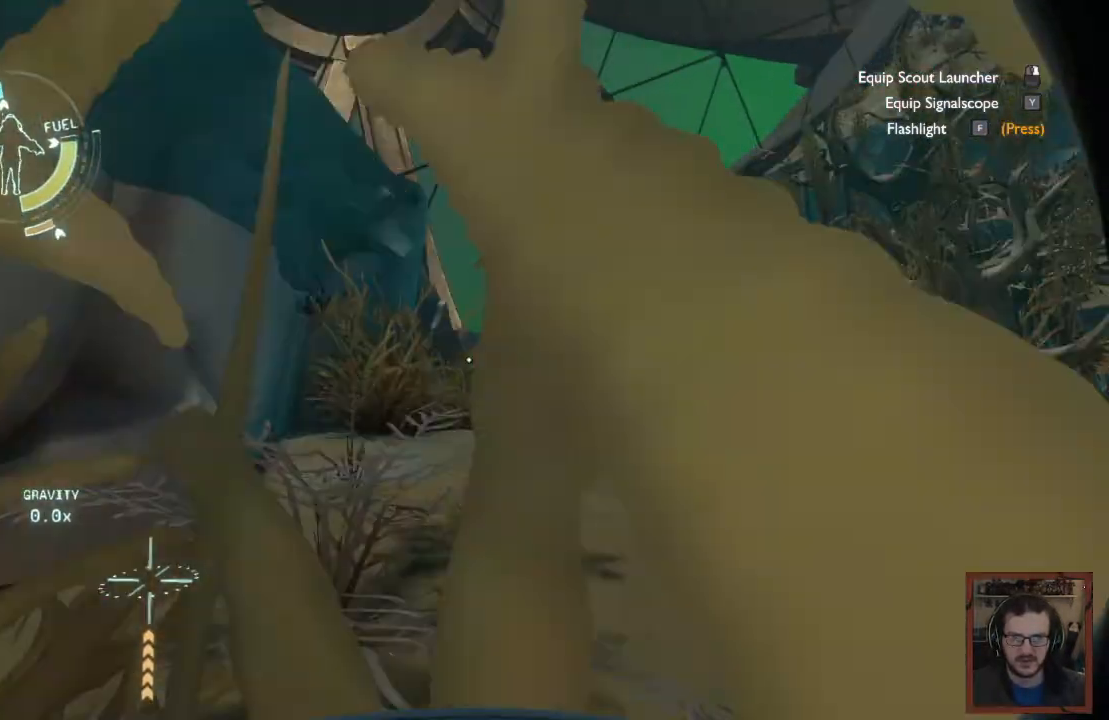
{"keys": ["d", "w"], "mouse": [], "events": [[217, "d", "up"], [267, "shift", "up"], [484, "d", "down"]]}
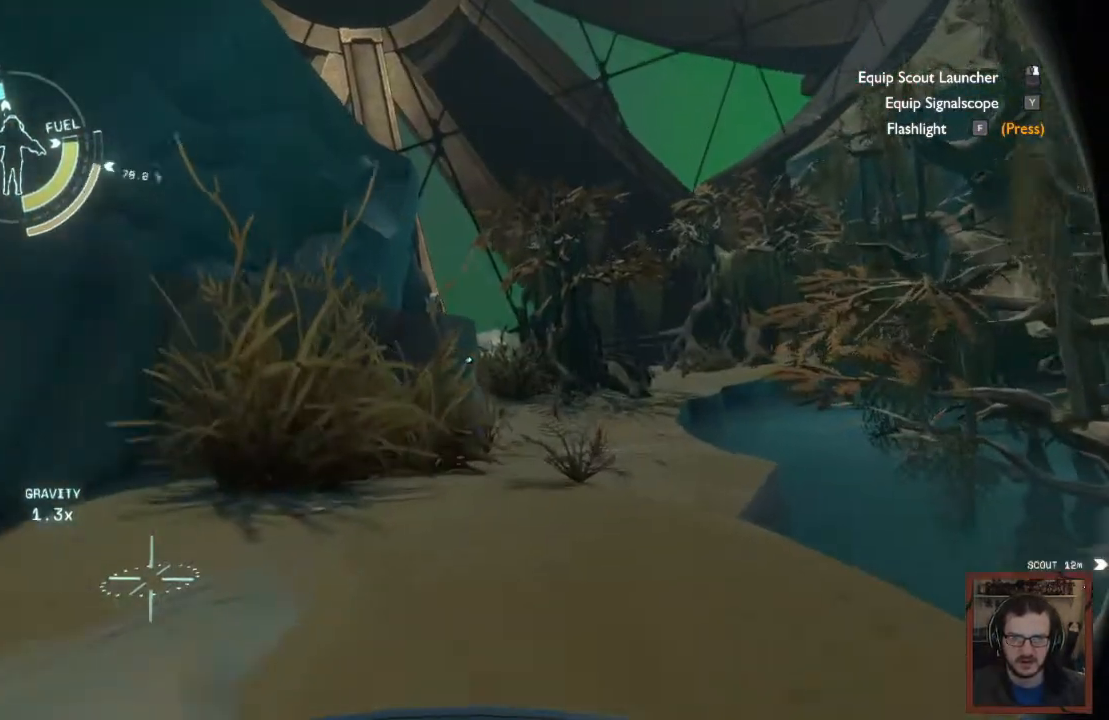
{"keys": ["w"], "mouse": [], "events": [[50, "d", "up"]]}
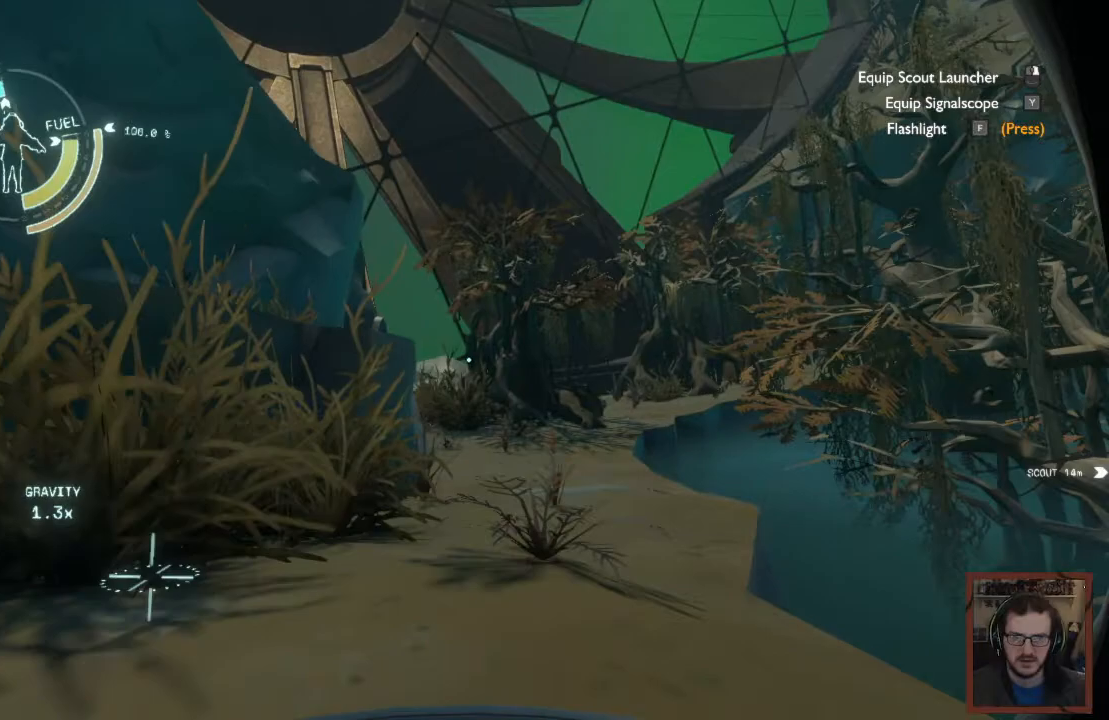
{"keys": ["space", "w"], "mouse": [], "events": [[134, "space", "down"]]}
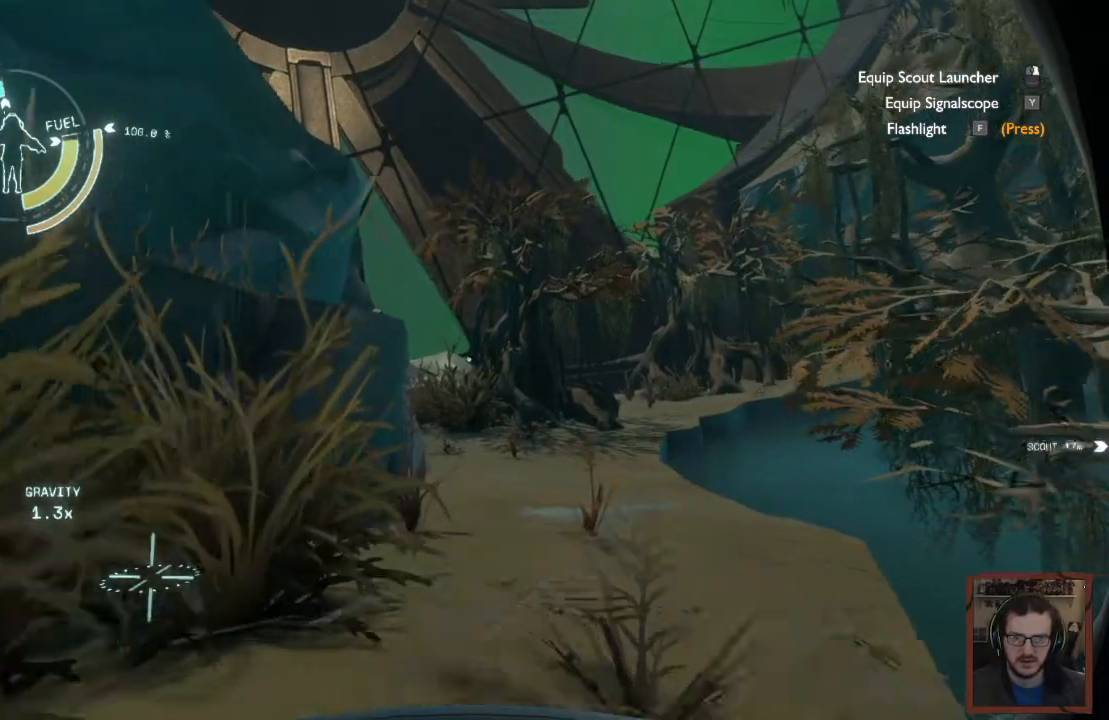
{"keys": ["shift", "space", "w"], "mouse": [], "events": [[84, "space", "up"], [184, "shift", "down"], [284, "space", "down"]]}